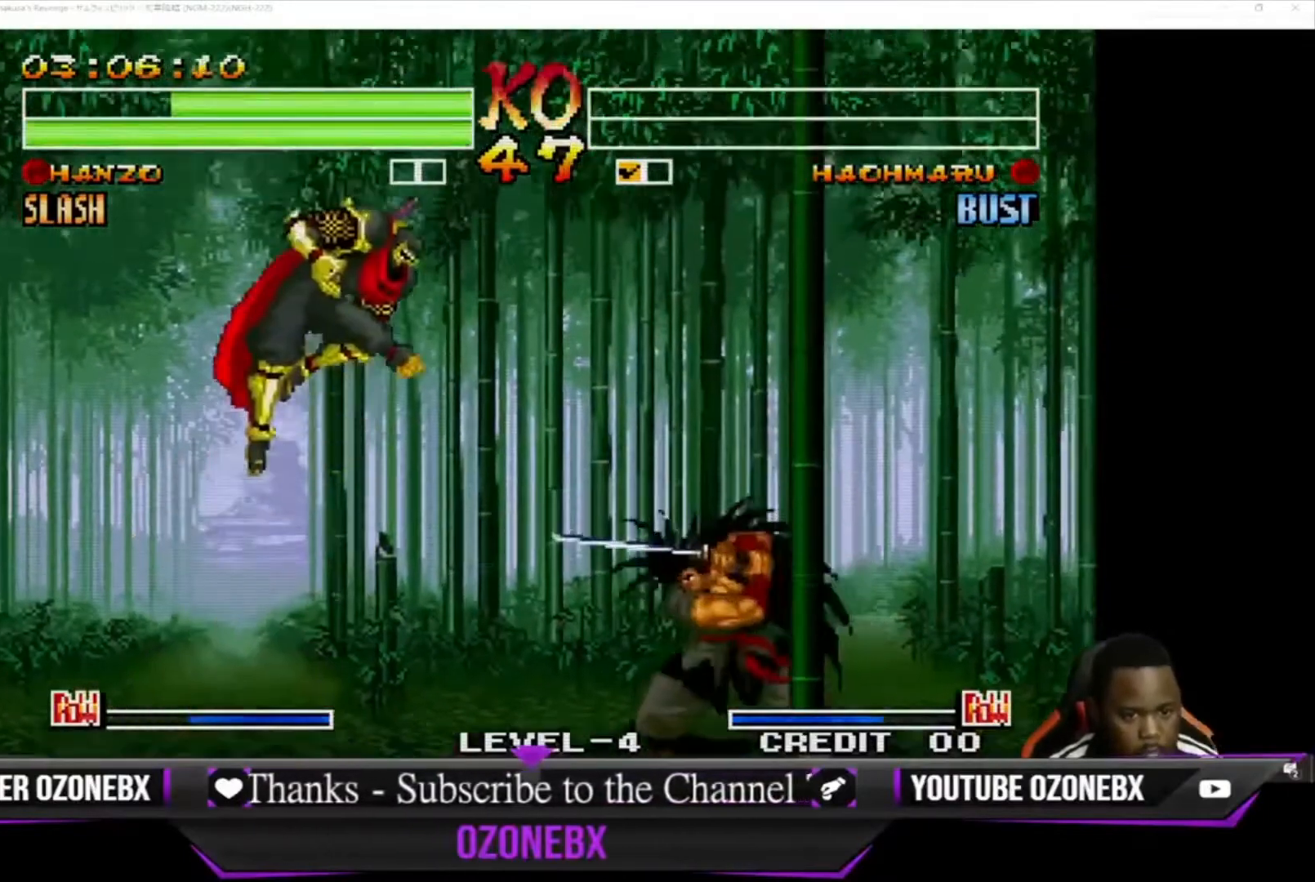
Gameplay with a controller (arcade stick); each line is a JSON object with the inputs held at the frame after it. "events" lists button and stick changes between this image and that frame as [ms after this image, input, new state], when the widget could be followed in between. Not read: L1 L2 L3 R3.
{"buttons": [], "left_stick": "down-left", "events": [[33, "left_stick", "down-left"], [333, "CROSS", "down"], [433, "CROSS", "up"]]}
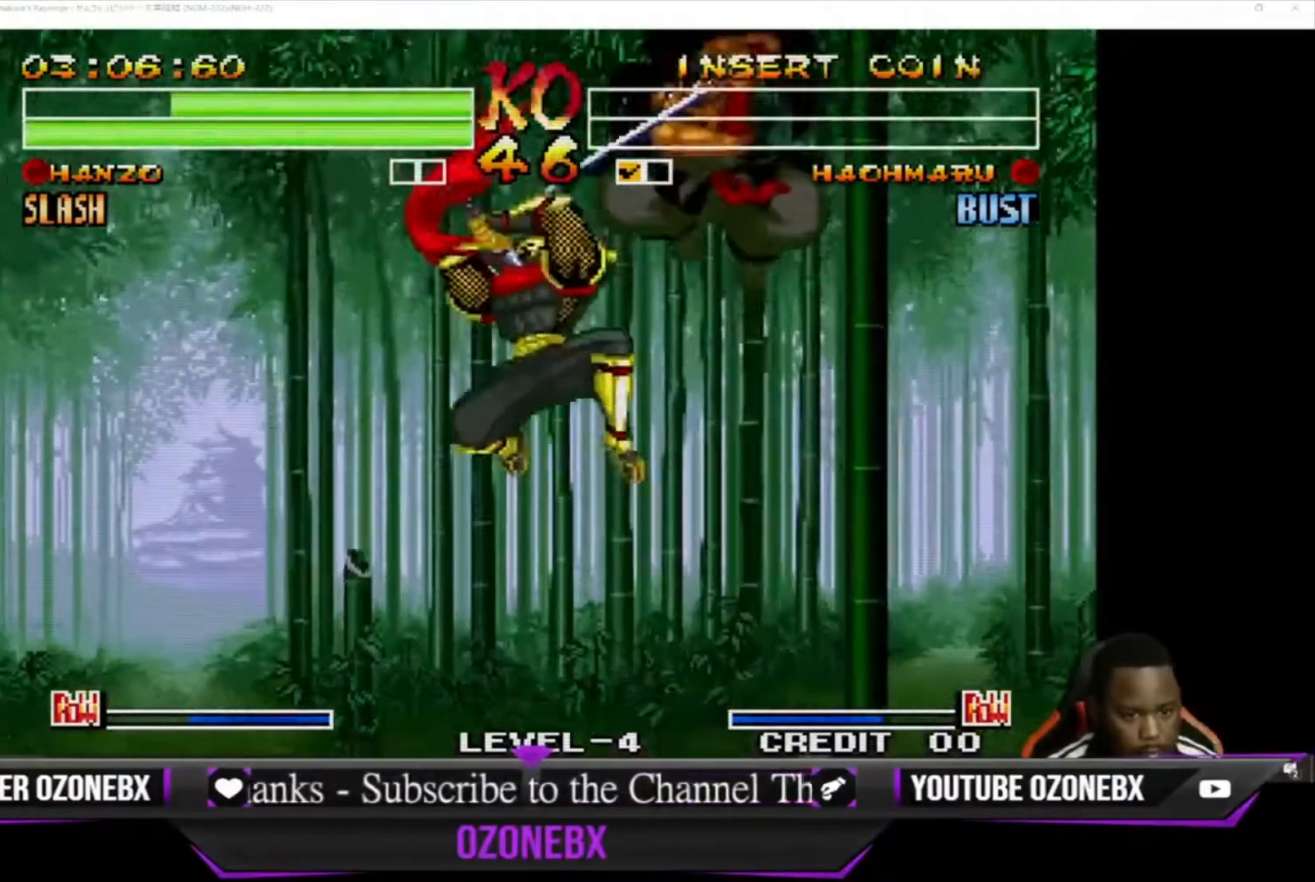
{"buttons": [], "left_stick": "left", "events": [[267, "left_stick", "right"], [367, "CROSS", "down"], [400, "left_stick", "left"], [467, "CROSS", "up"]]}
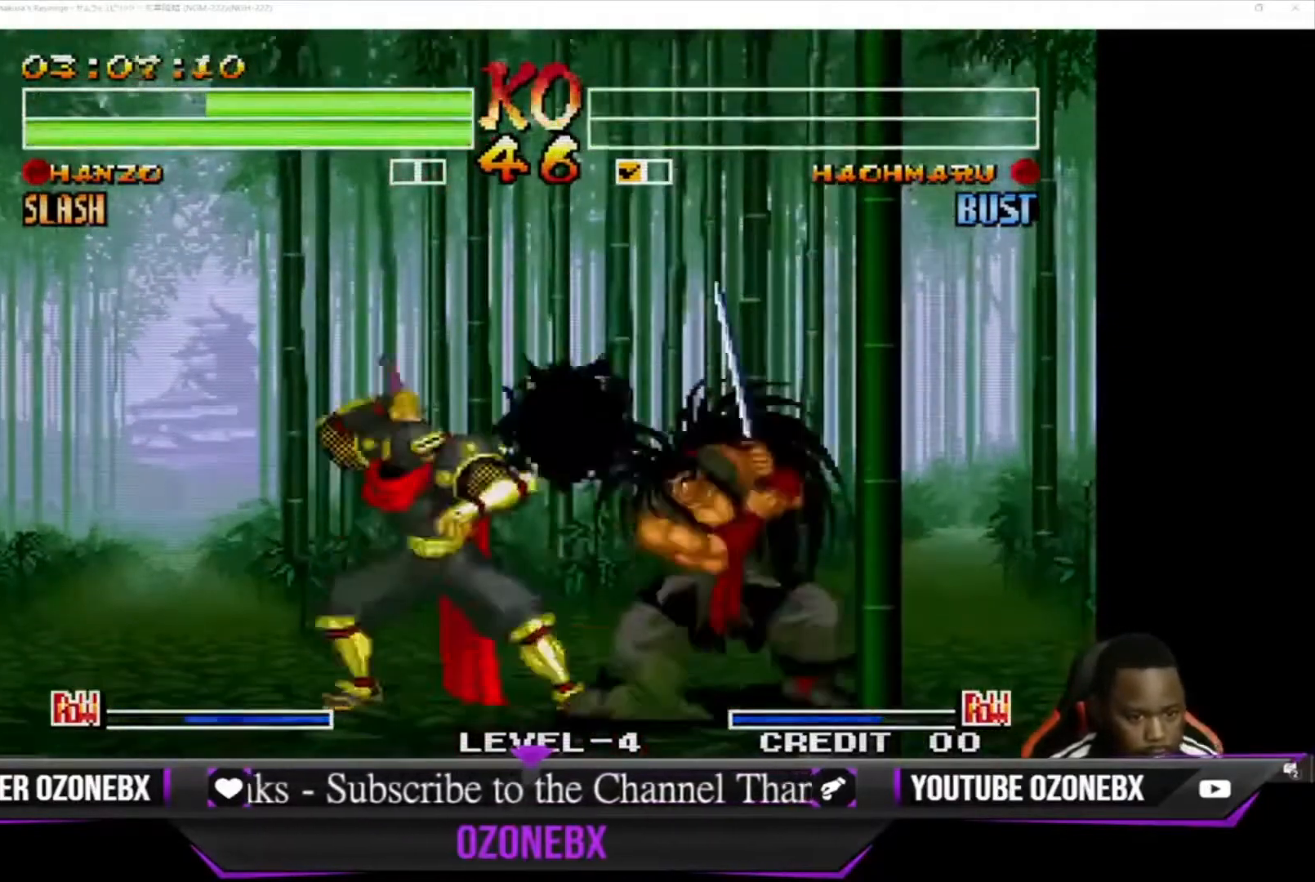
{"buttons": [], "left_stick": "down-left", "events": [[33, "CROSS", "down"], [133, "CROSS", "up"], [133, "left_stick", "down-left"]]}
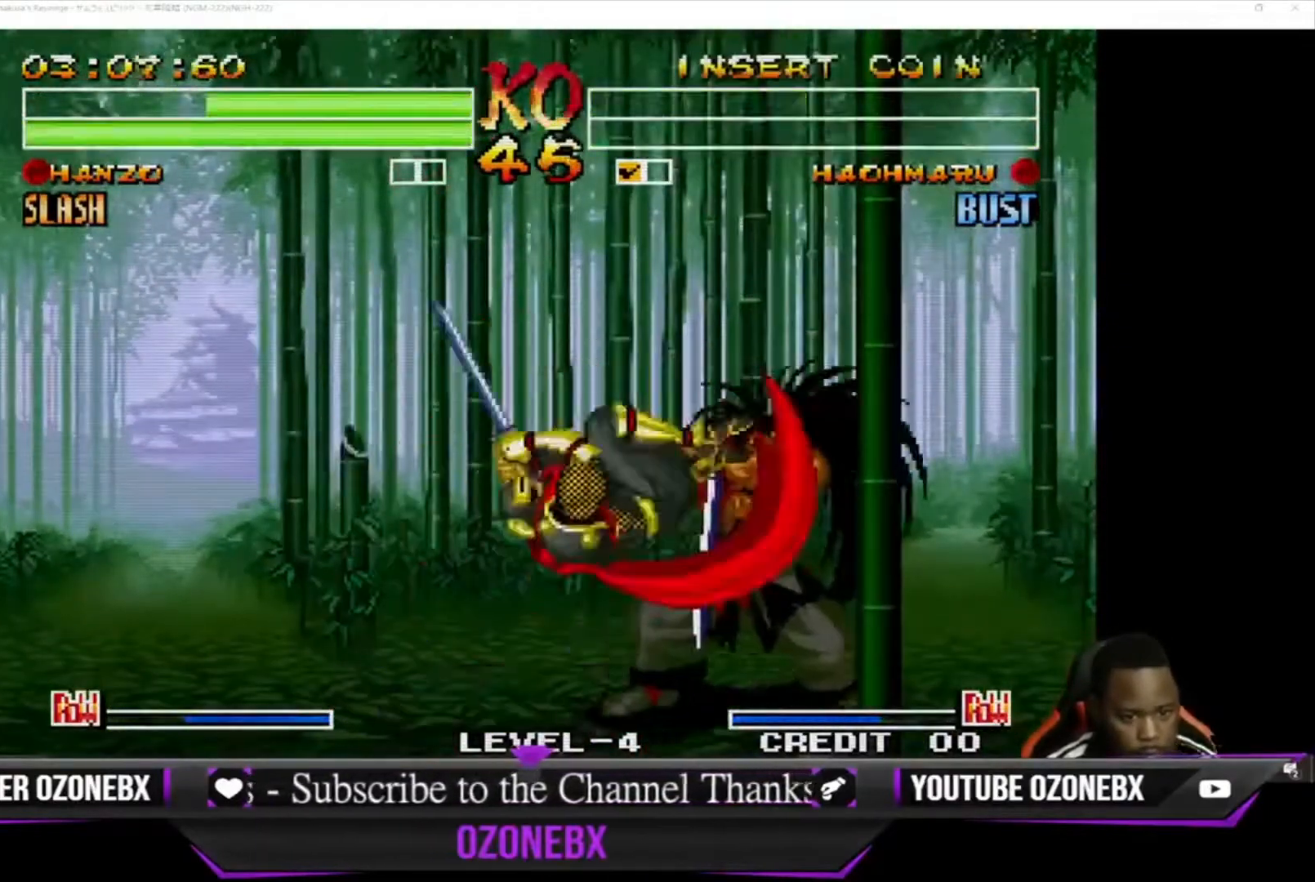
{"buttons": [], "left_stick": "down-left", "events": [[100, "CROSS", "down"], [200, "CROSS", "up"], [267, "CIRCLE", "down"], [367, "CROSS", "down"], [433, "CIRCLE", "up"], [500, "CROSS", "up"]]}
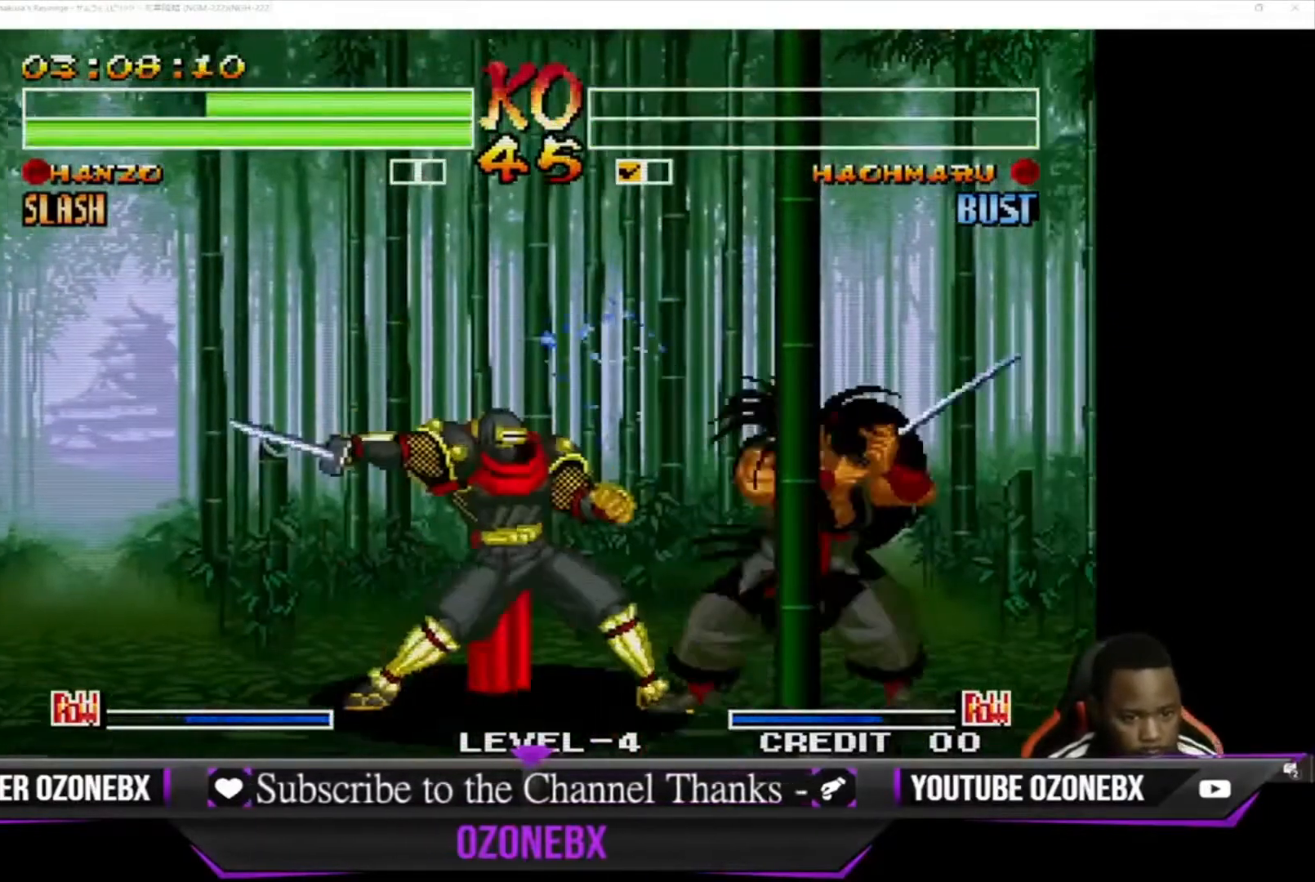
{"buttons": [], "left_stick": "down-left", "events": [[133, "left_stick", "left"], [267, "left_stick", "down-left"]]}
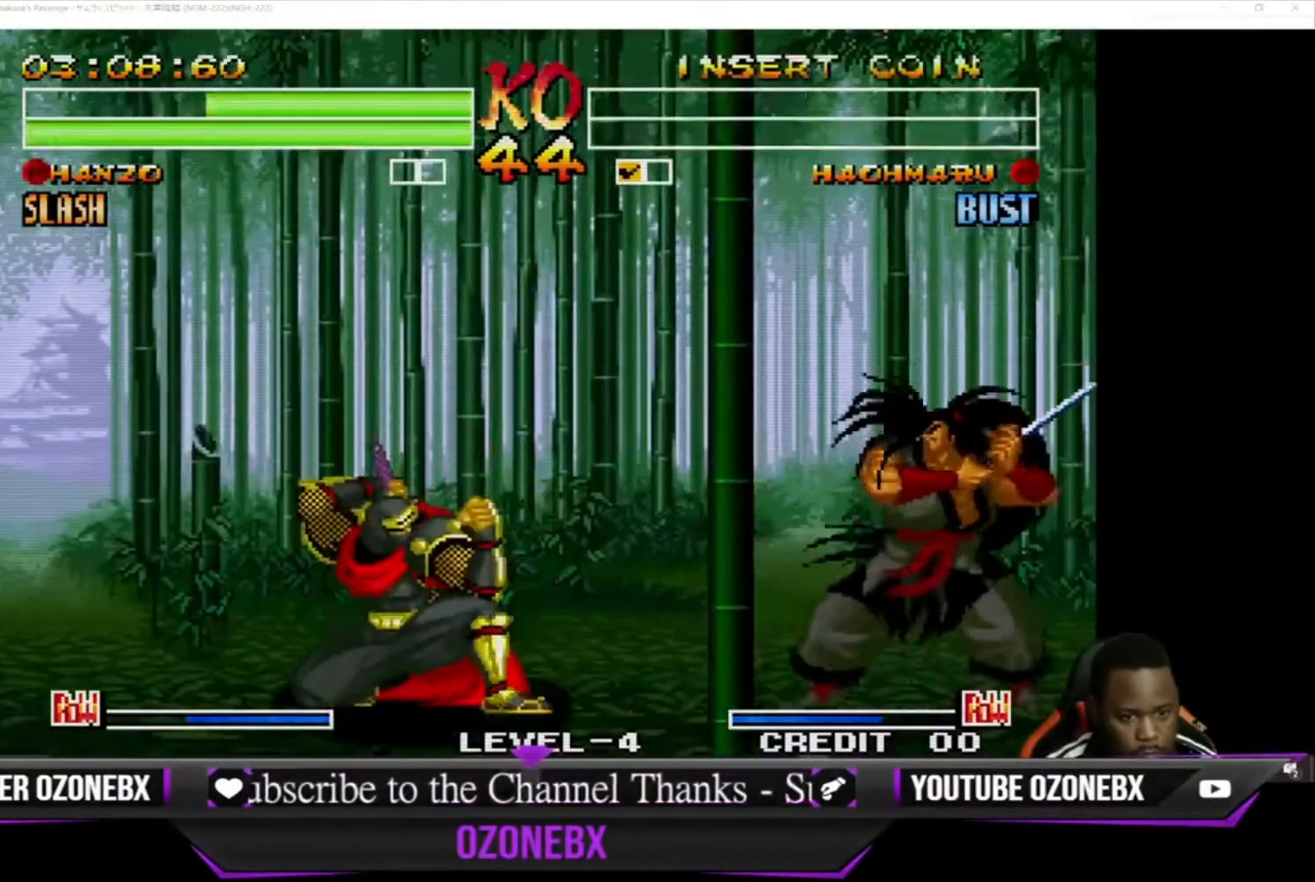
{"buttons": [], "left_stick": "center", "events": [[33, "left_stick", "left"], [133, "left_stick", "up-left"], [267, "left_stick", "center"]]}
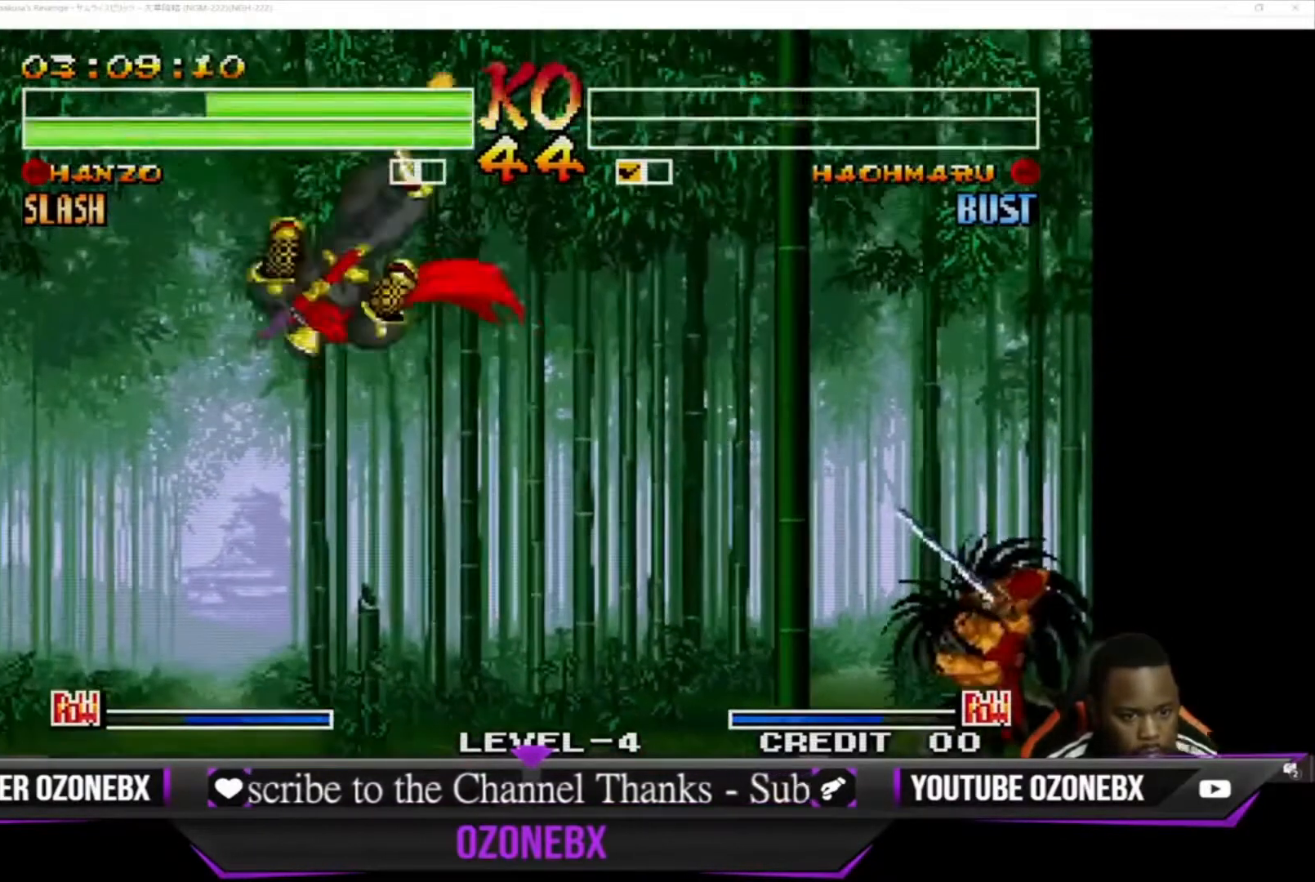
{"buttons": [], "left_stick": "left", "events": [[167, "left_stick", "left"], [267, "left_stick", "center"], [367, "left_stick", "left"]]}
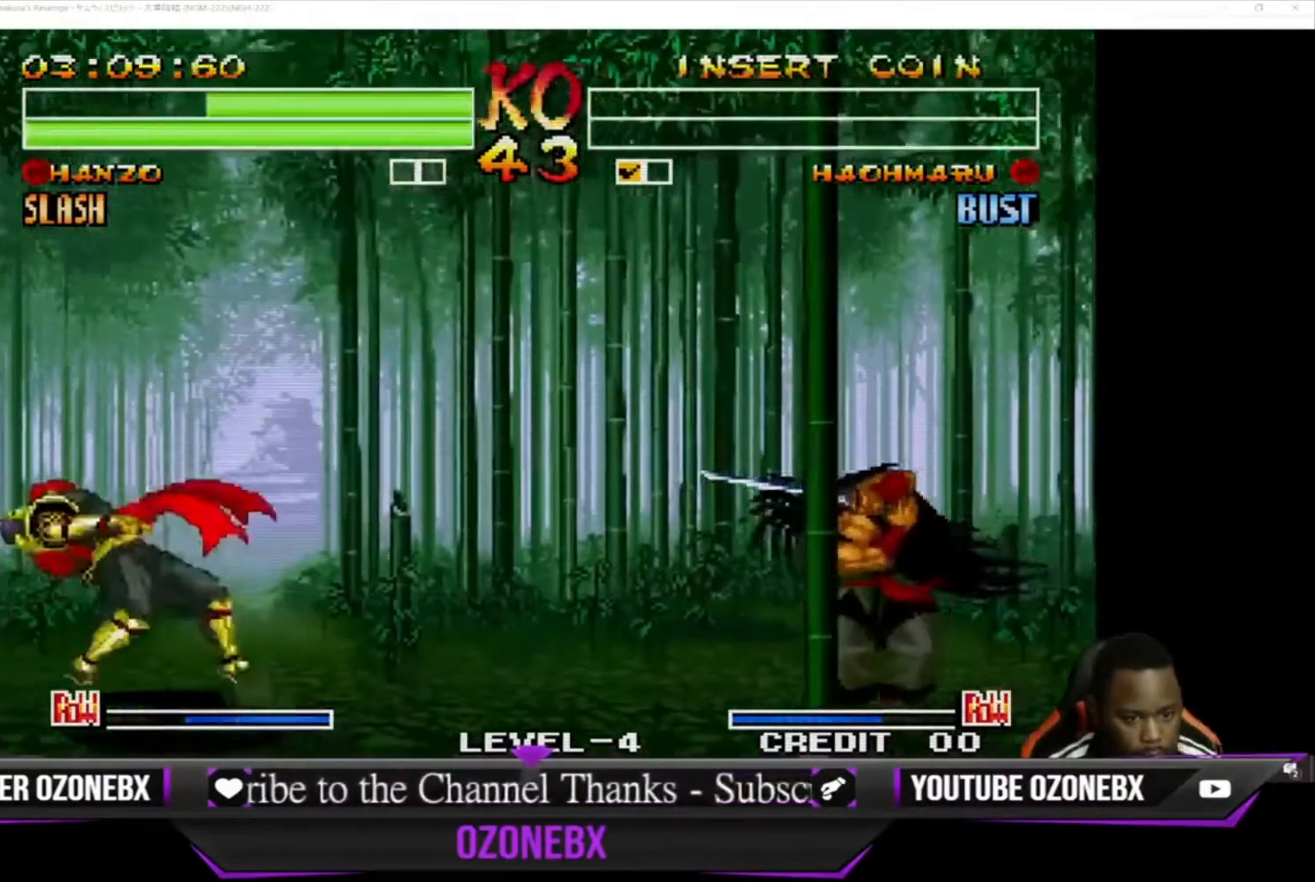
{"buttons": [], "left_stick": "center", "events": [[167, "left_stick", "down"], [267, "left_stick", "right"], [300, "CIRCLE", "down"], [333, "left_stick", "center"], [400, "CIRCLE", "up"]]}
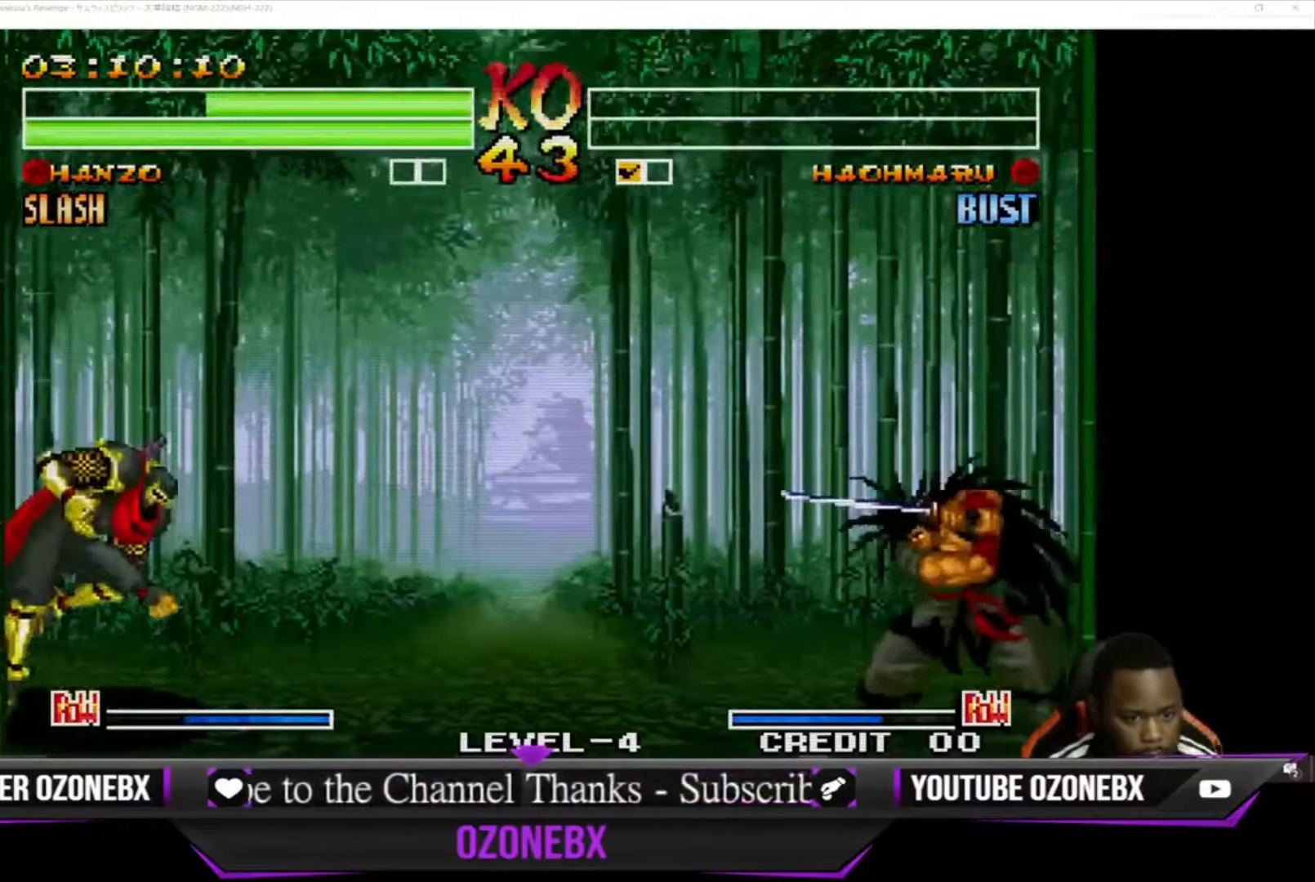
{"buttons": [], "left_stick": "left", "events": [[167, "left_stick", "left"]]}
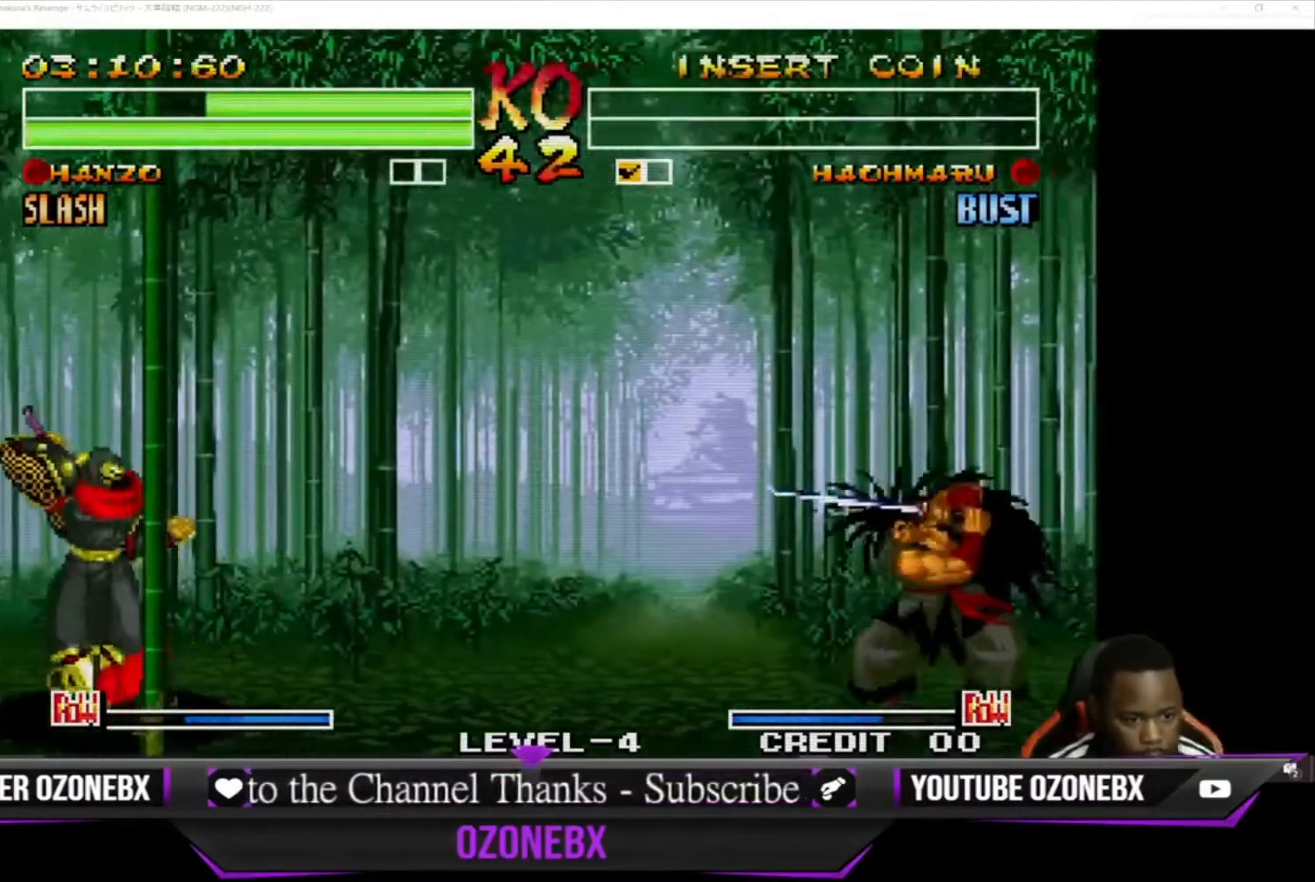
{"buttons": ["CIRCLE"], "left_stick": "left", "events": [[100, "left_stick", "right"], [400, "left_stick", "down"], [500, "CIRCLE", "down"], [500, "left_stick", "left"]]}
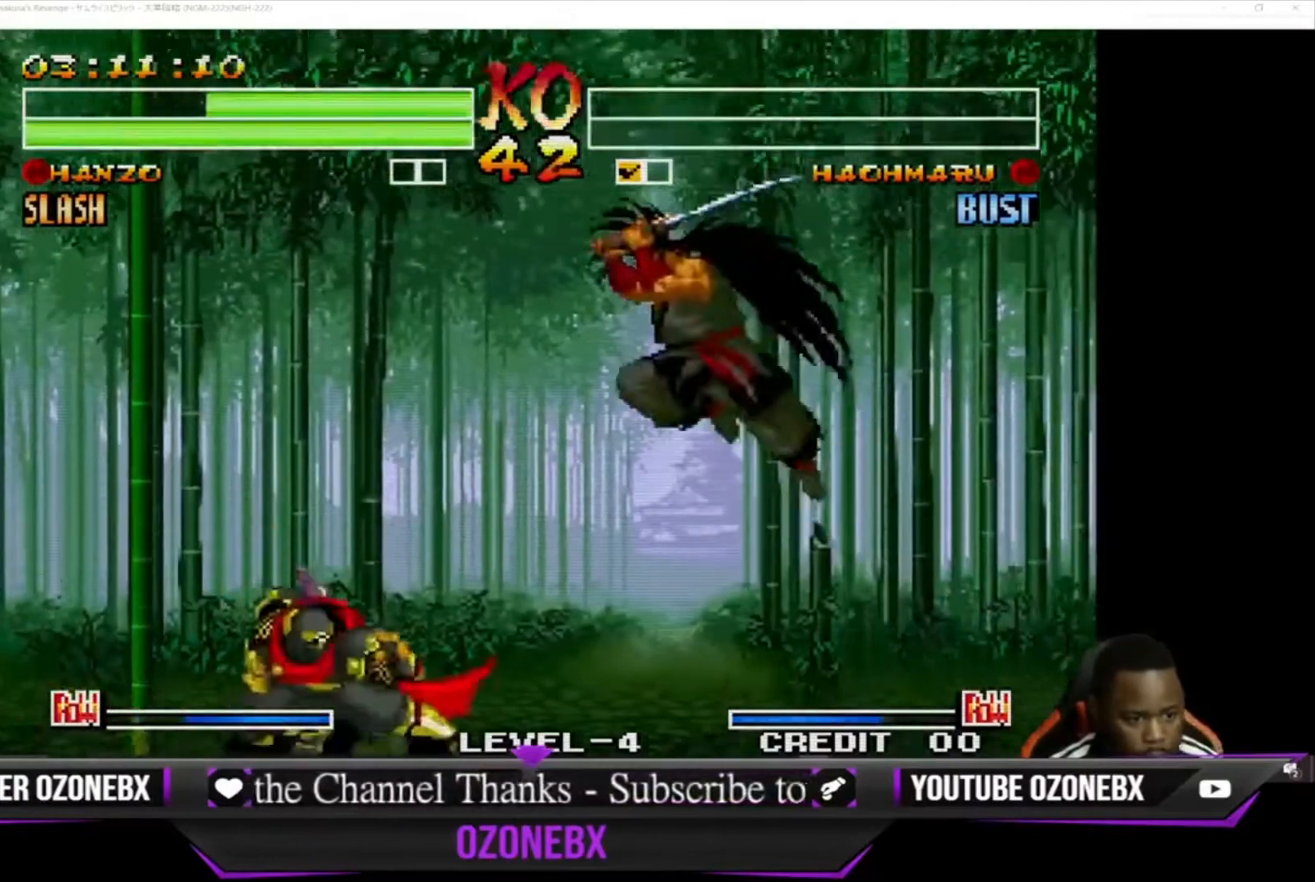
{"buttons": [], "left_stick": "down-left", "events": [[33, "left_stick", "center"], [100, "CIRCLE", "up"], [233, "left_stick", "down-left"], [400, "CROSS", "down"], [500, "CROSS", "up"]]}
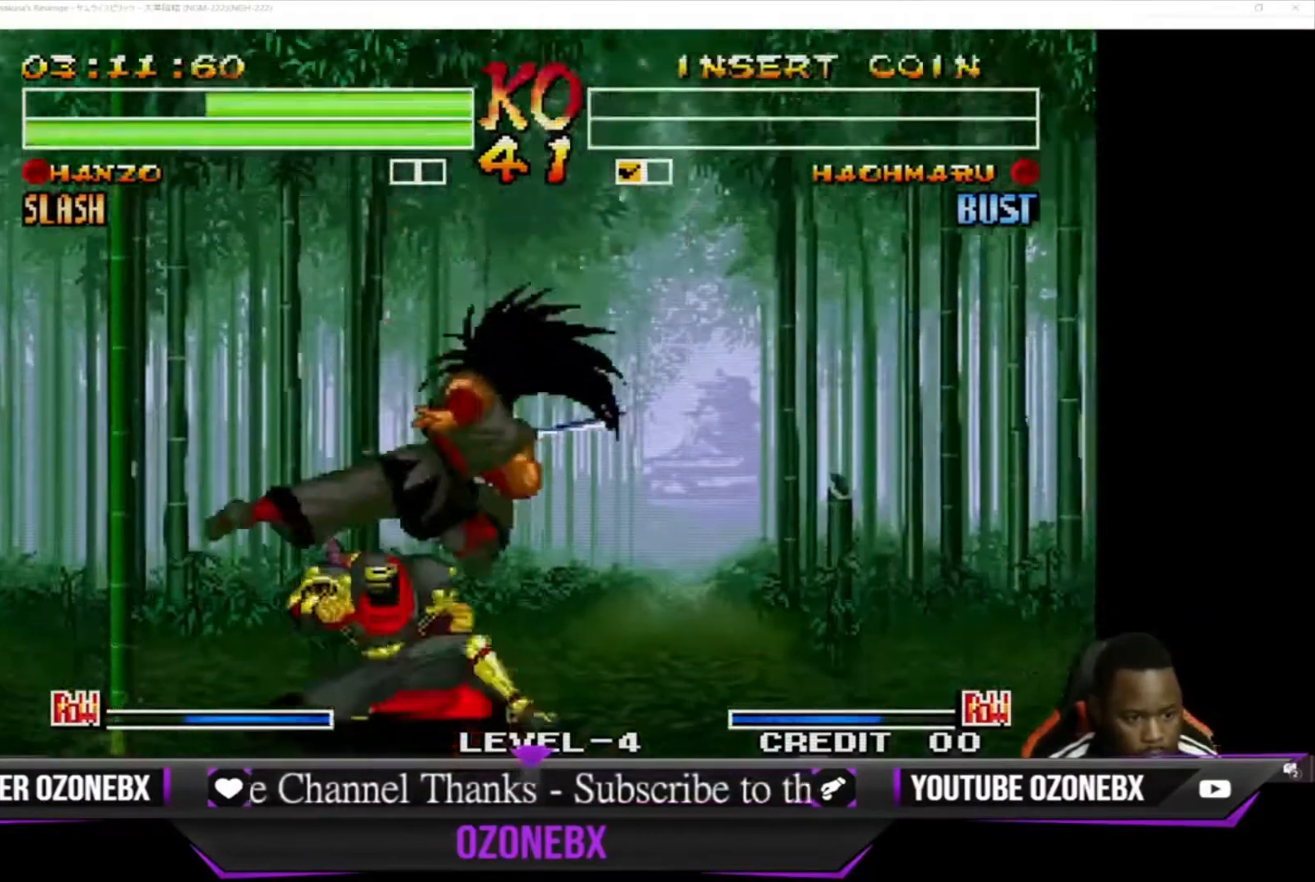
{"buttons": [], "left_stick": "down-left", "events": [[67, "CROSS", "down"], [167, "CROSS", "up"], [267, "CROSS", "down"], [367, "CROSS", "up"]]}
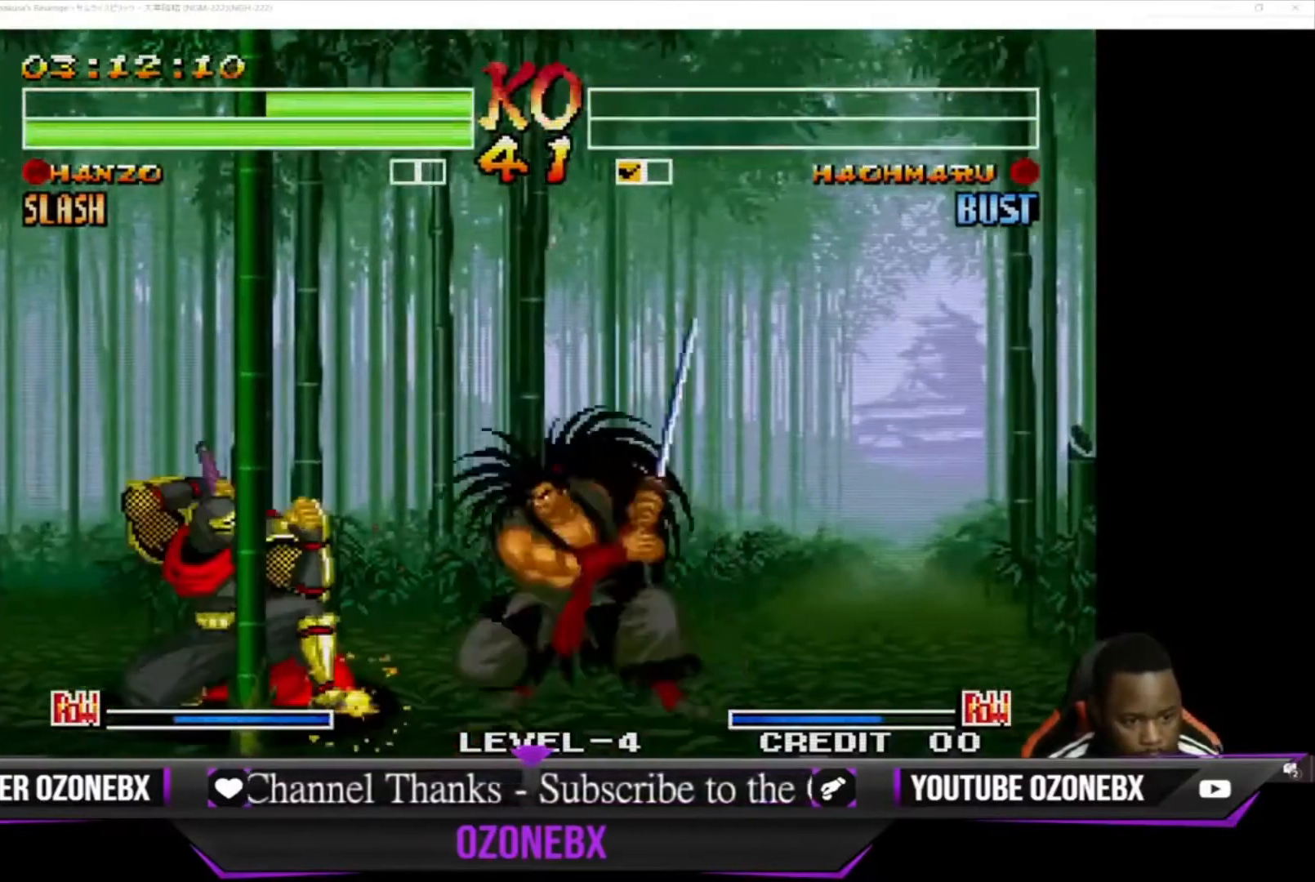
{"buttons": [], "left_stick": "down-left", "events": [[400, "left_stick", "down-right"], [500, "left_stick", "down-left"]]}
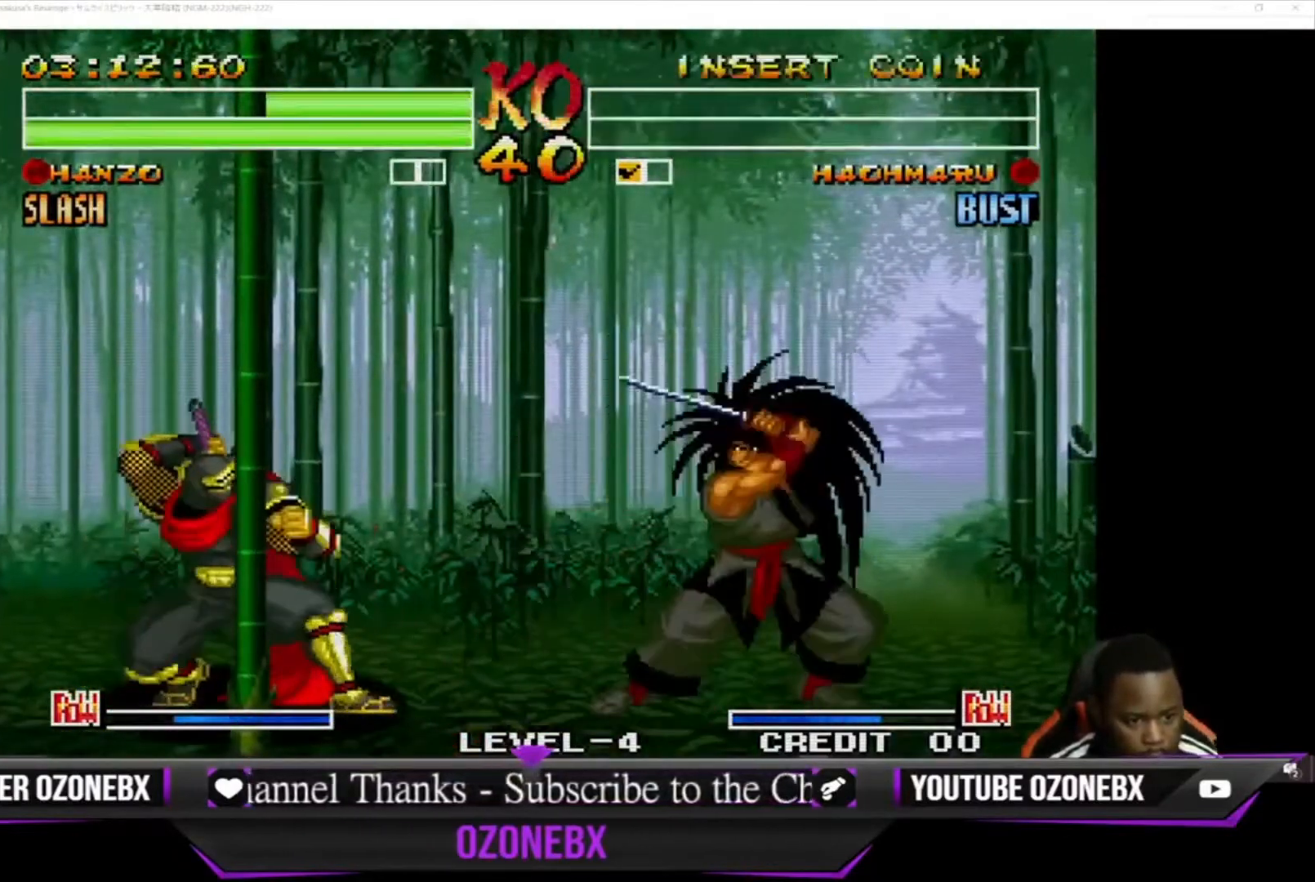
{"buttons": [], "left_stick": "down-left", "events": [[67, "CROSS", "down"], [67, "left_stick", "center"], [167, "CROSS", "up"], [433, "left_stick", "down-left"]]}
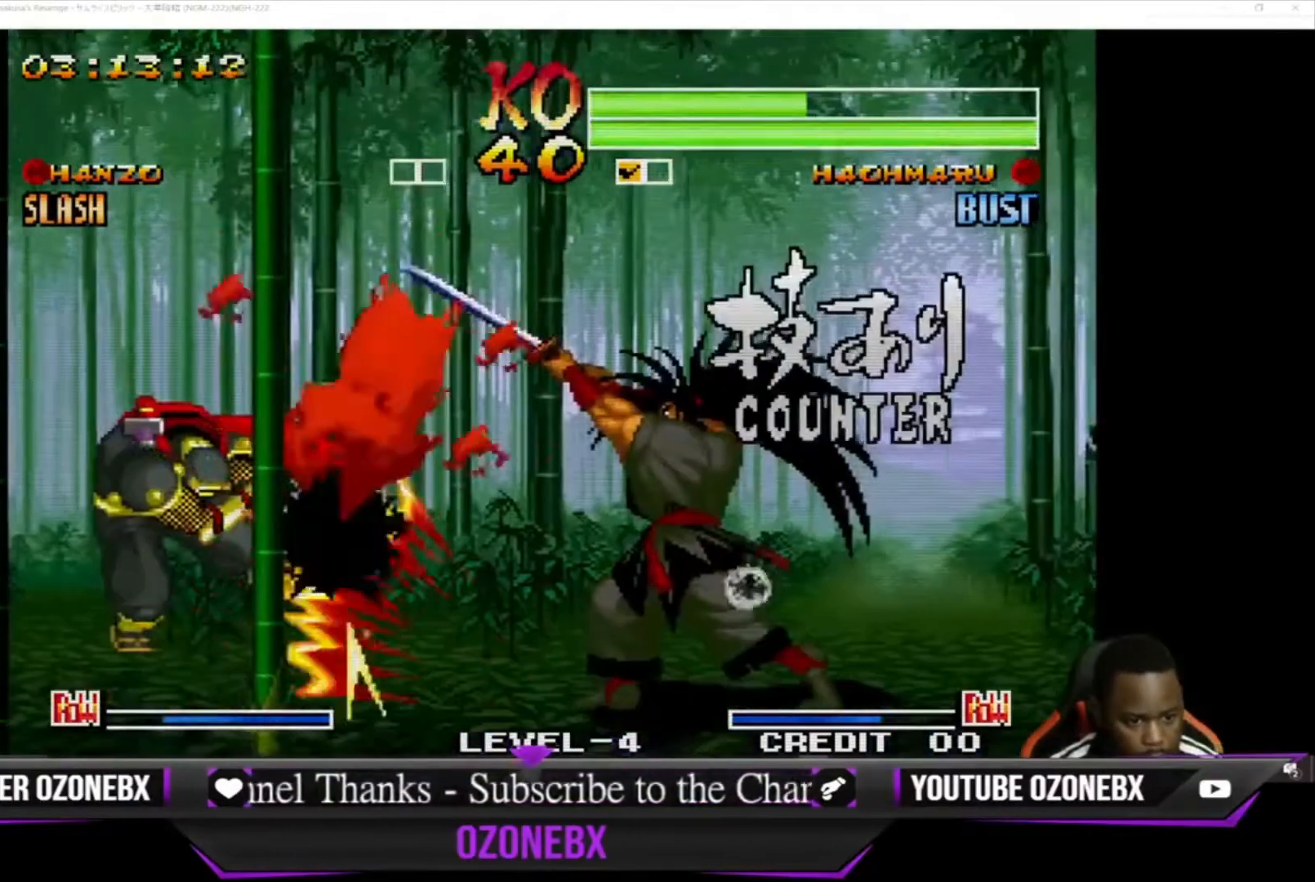
{"buttons": ["CROSS", "CIRCLE"], "left_stick": "center", "events": [[300, "CIRCLE", "down"], [300, "CROSS", "down"], [367, "CROSS", "up"], [400, "CIRCLE", "up"], [433, "left_stick", "center"], [500, "CIRCLE", "down"], [500, "CROSS", "down"]]}
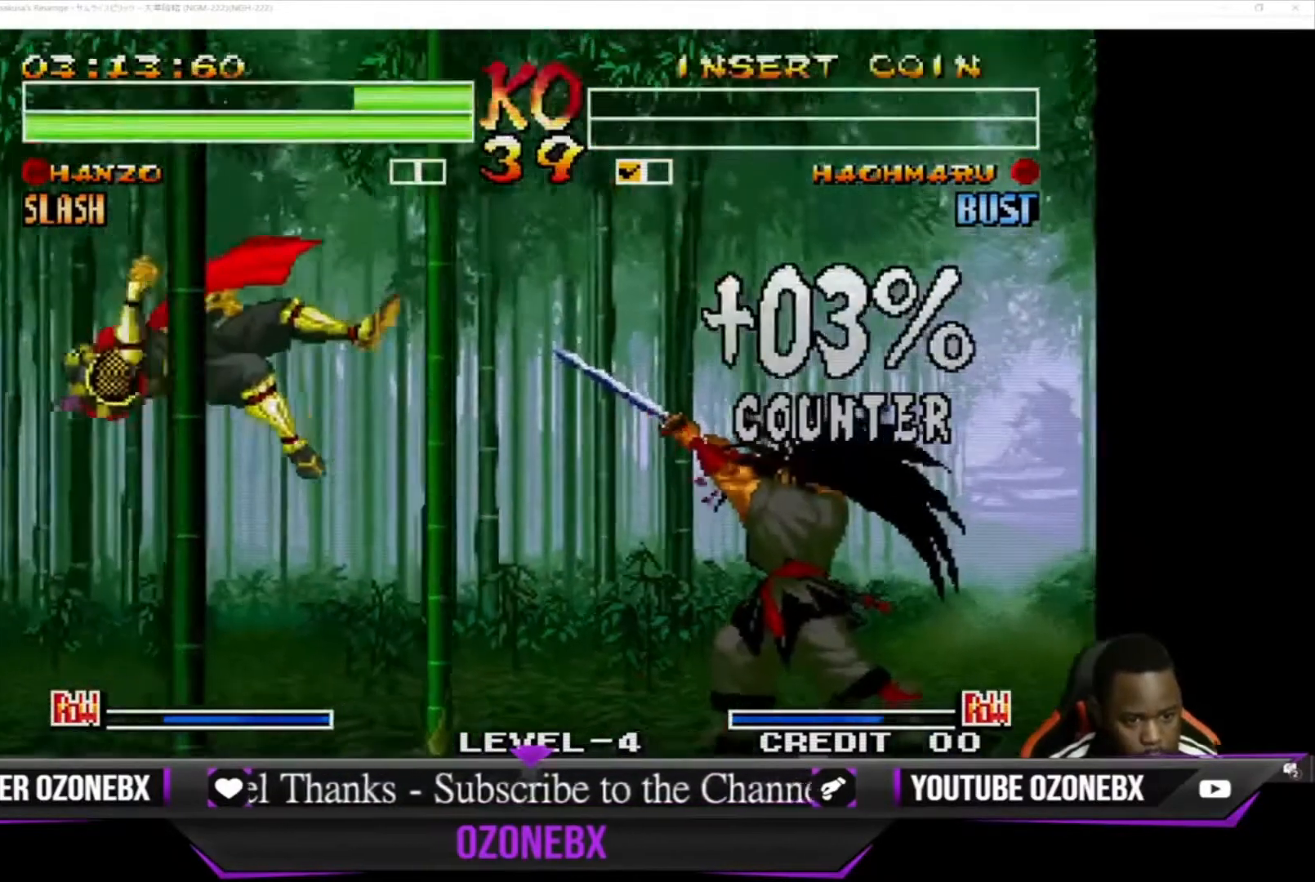
{"buttons": [], "left_stick": "center", "events": [[67, "CIRCLE", "up"], [67, "CROSS", "up"], [67, "left_stick", "down"], [167, "SQUARE", "down"], [167, "TRIANGLE", "down"], [200, "left_stick", "center"], [267, "SQUARE", "up"], [267, "TRIANGLE", "up"]]}
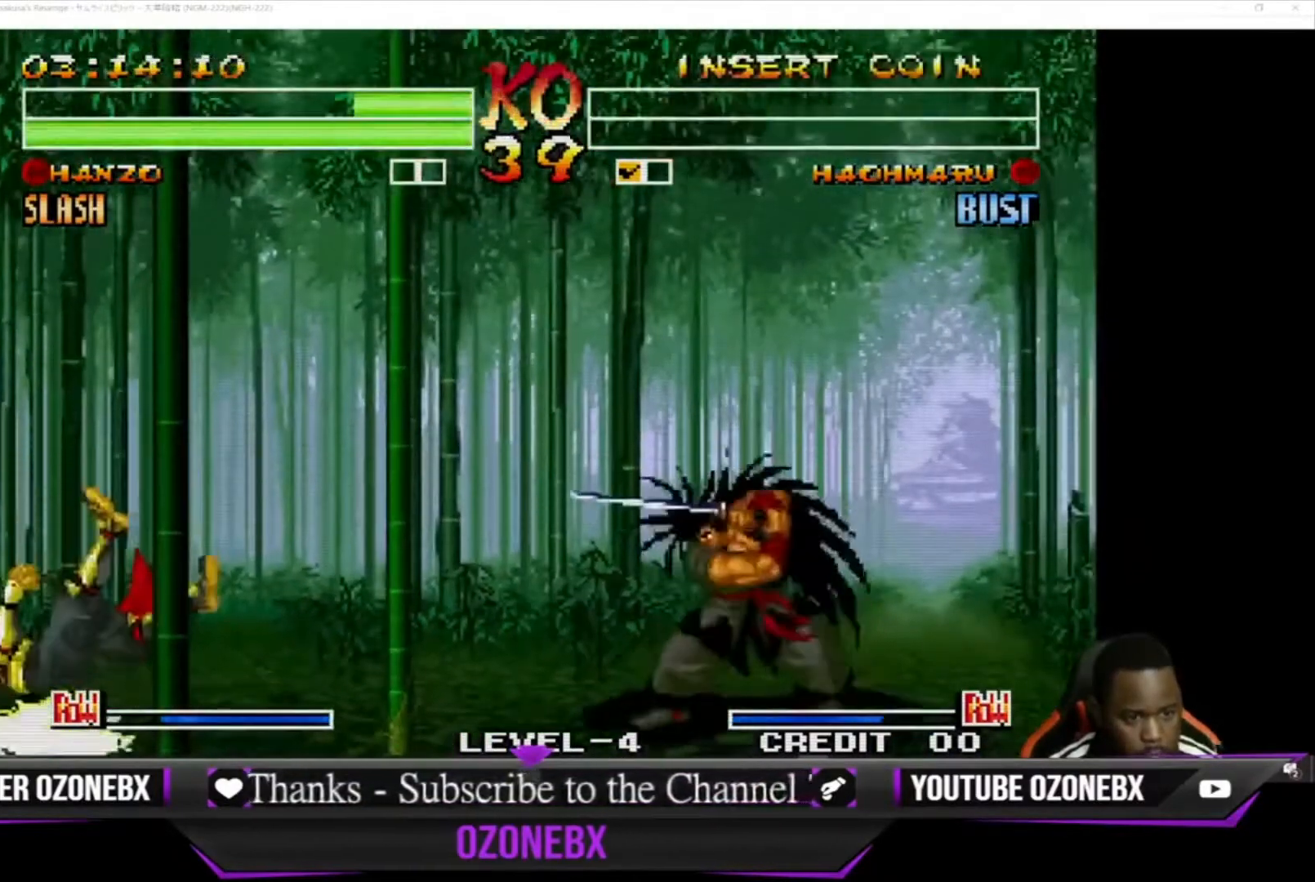
{"buttons": ["SQUARE", "TRIANGLE"], "left_stick": "center", "events": [[233, "SQUARE", "down"], [233, "TRIANGLE", "down"]]}
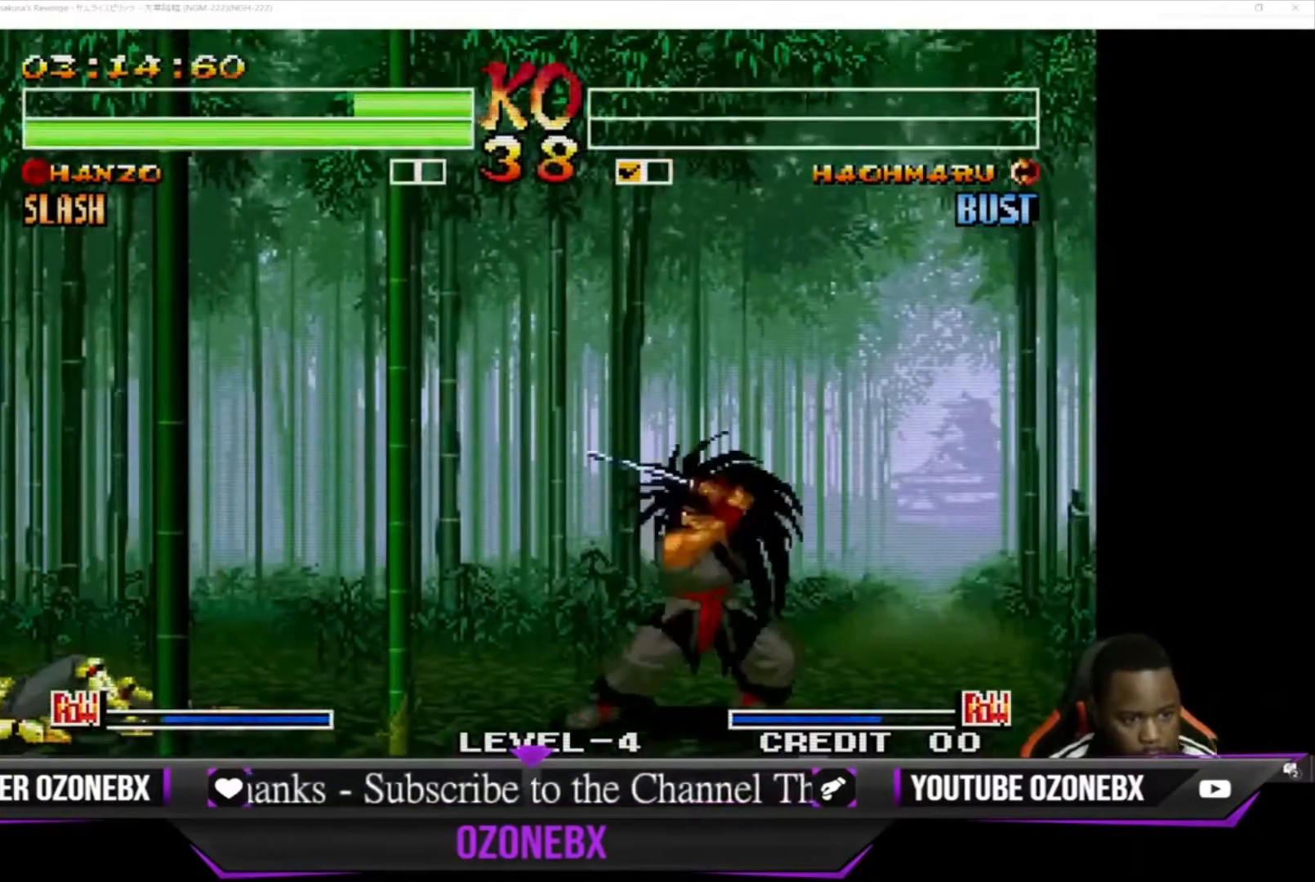
{"buttons": [], "left_stick": "right", "events": [[133, "TRIANGLE", "up"], [233, "left_stick", "right"], [367, "SQUARE", "up"]]}
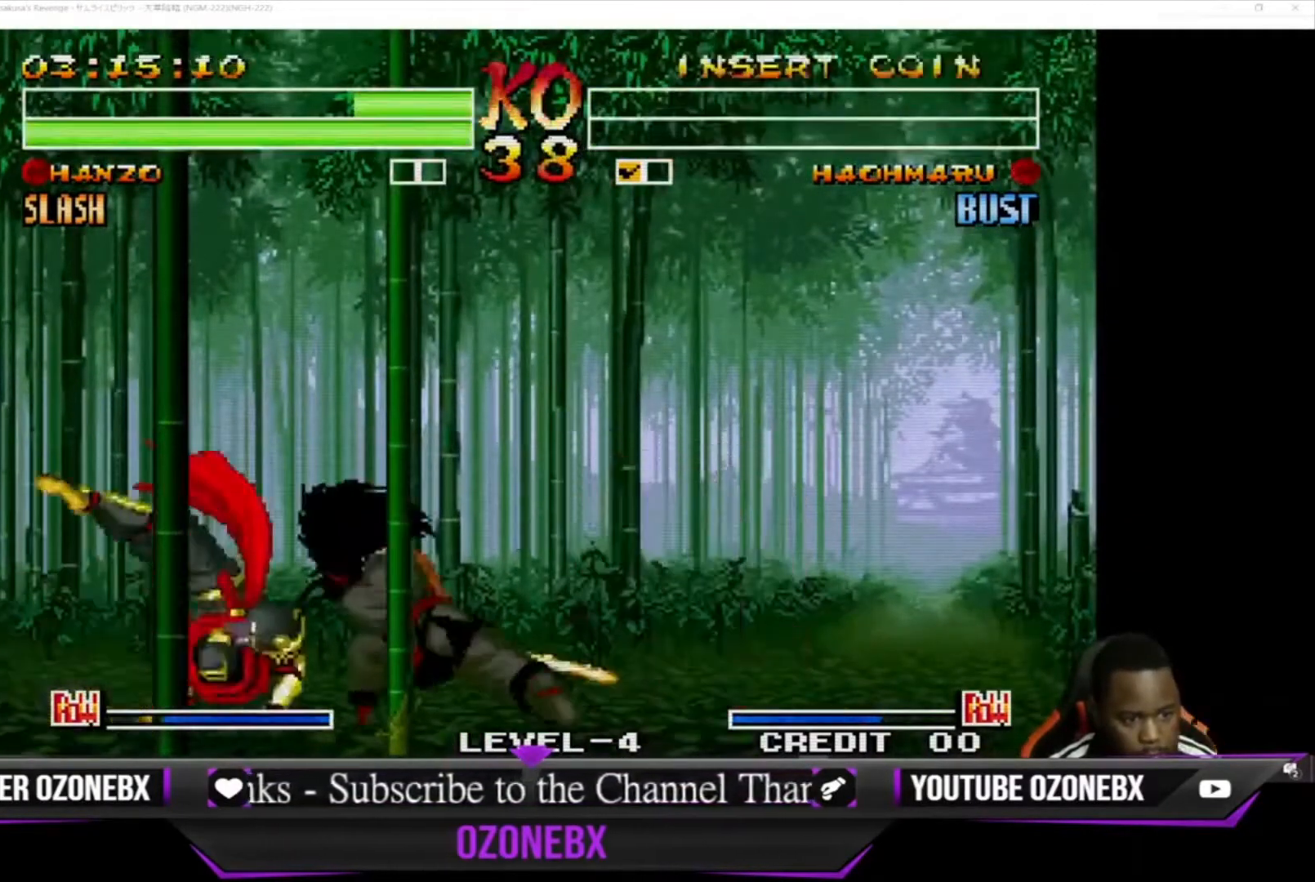
{"buttons": ["CROSS"], "left_stick": "down-left", "events": [[100, "left_stick", "down-right"], [233, "left_stick", "down-left"], [267, "SQUARE", "down"], [367, "SQUARE", "up"], [400, "left_stick", "down-right"], [467, "SQUARE", "down"], [467, "left_stick", "down-left"], [500, "CROSS", "down"], [500, "SQUARE", "up"]]}
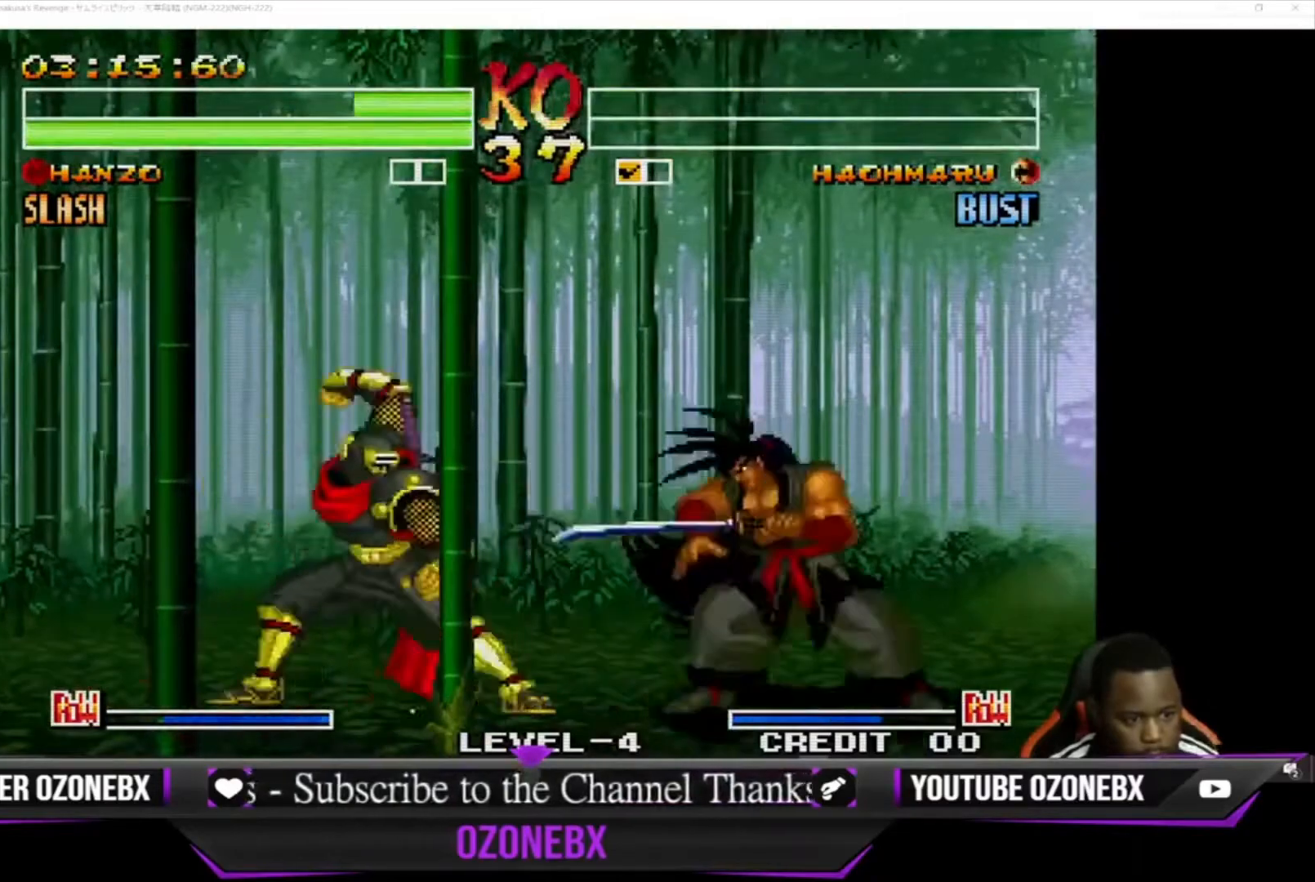
{"buttons": [], "left_stick": "center", "events": [[67, "left_stick", "center"], [133, "CROSS", "up"], [200, "CROSS", "down"], [300, "CROSS", "up"]]}
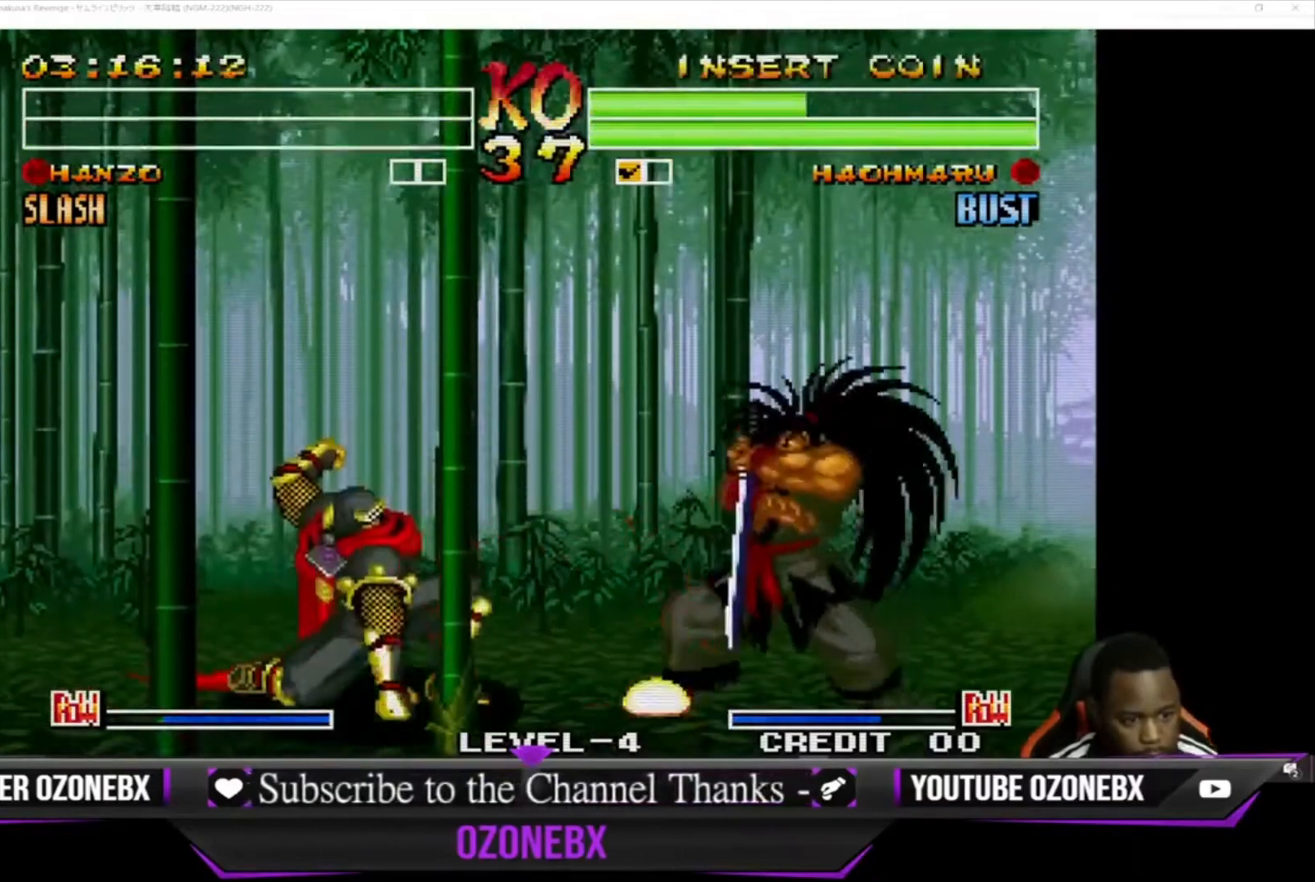
{"buttons": [], "left_stick": "down-left", "events": [[67, "CIRCLE", "down"], [67, "left_stick", "right"], [133, "left_stick", "up-right"], [167, "CIRCLE", "up"], [500, "left_stick", "down-left"]]}
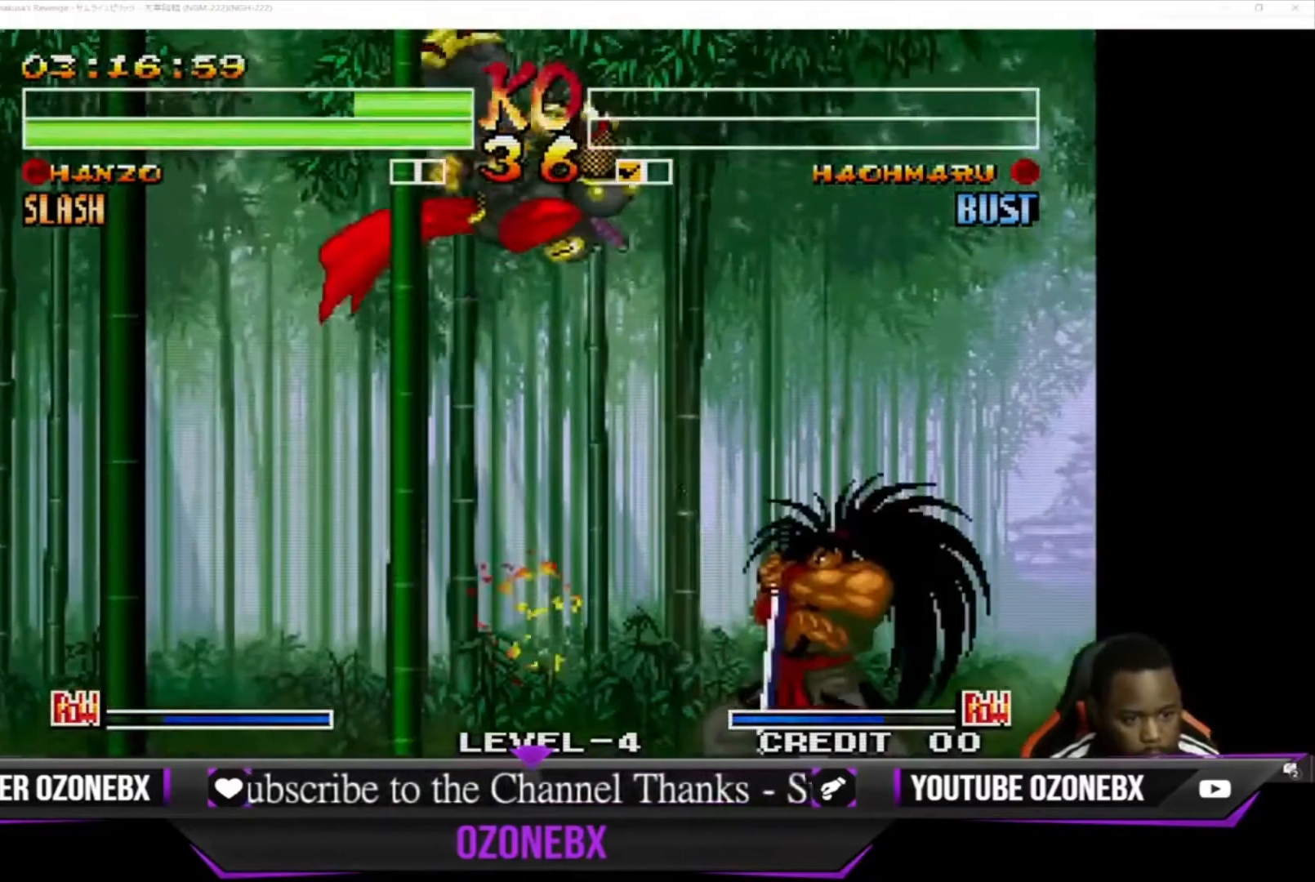
{"buttons": [], "left_stick": "down-left", "events": [[133, "CIRCLE", "down"], [233, "CIRCLE", "up"], [367, "CIRCLE", "down"], [467, "CIRCLE", "up"]]}
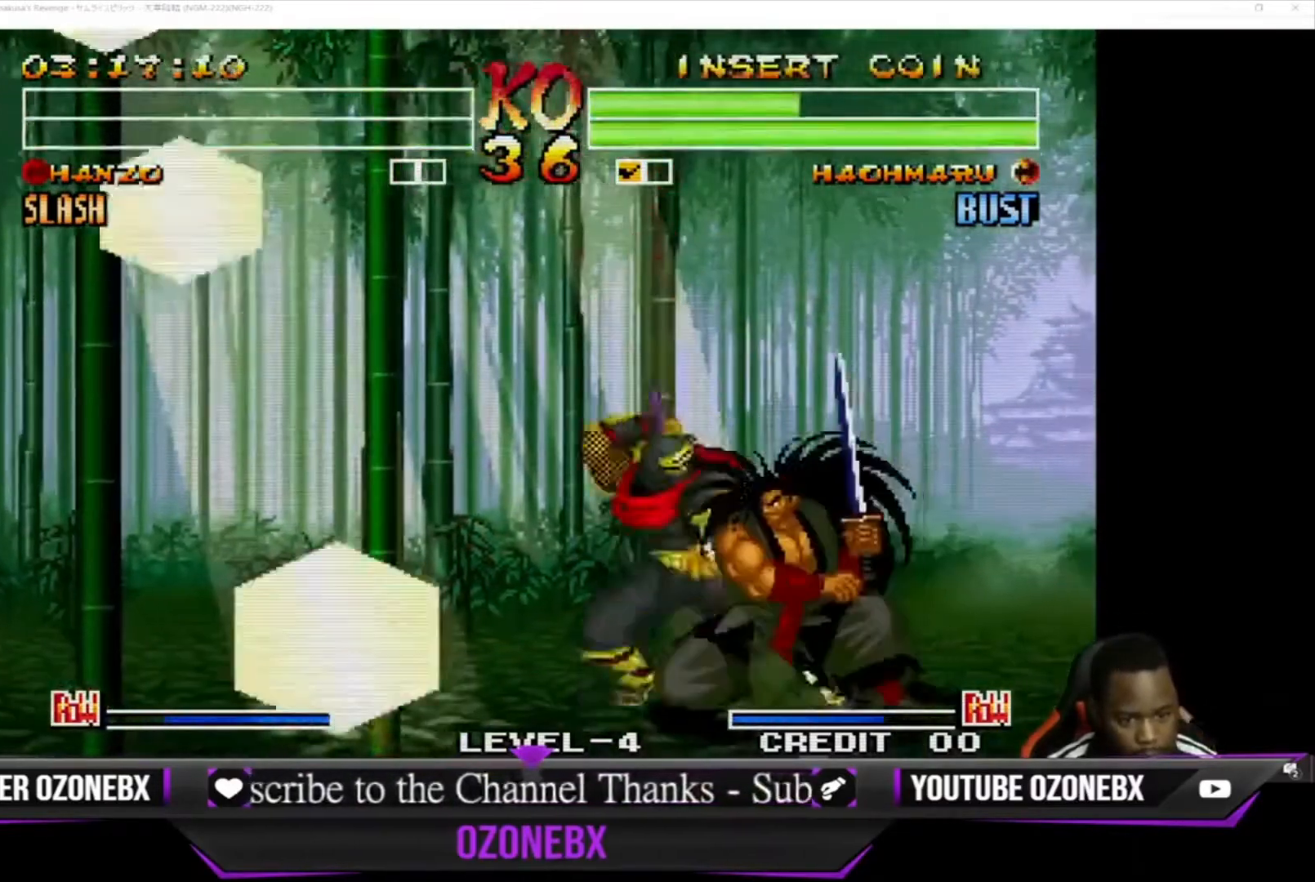
{"buttons": ["CIRCLE"], "left_stick": "down-left", "events": [[133, "CROSS", "down"], [133, "left_stick", "right"], [233, "CROSS", "up"], [233, "left_stick", "down"], [333, "CROSS", "down"], [333, "left_stick", "center"], [400, "left_stick", "down-right"], [433, "CROSS", "up"], [467, "left_stick", "down-left"], [500, "CIRCLE", "down"]]}
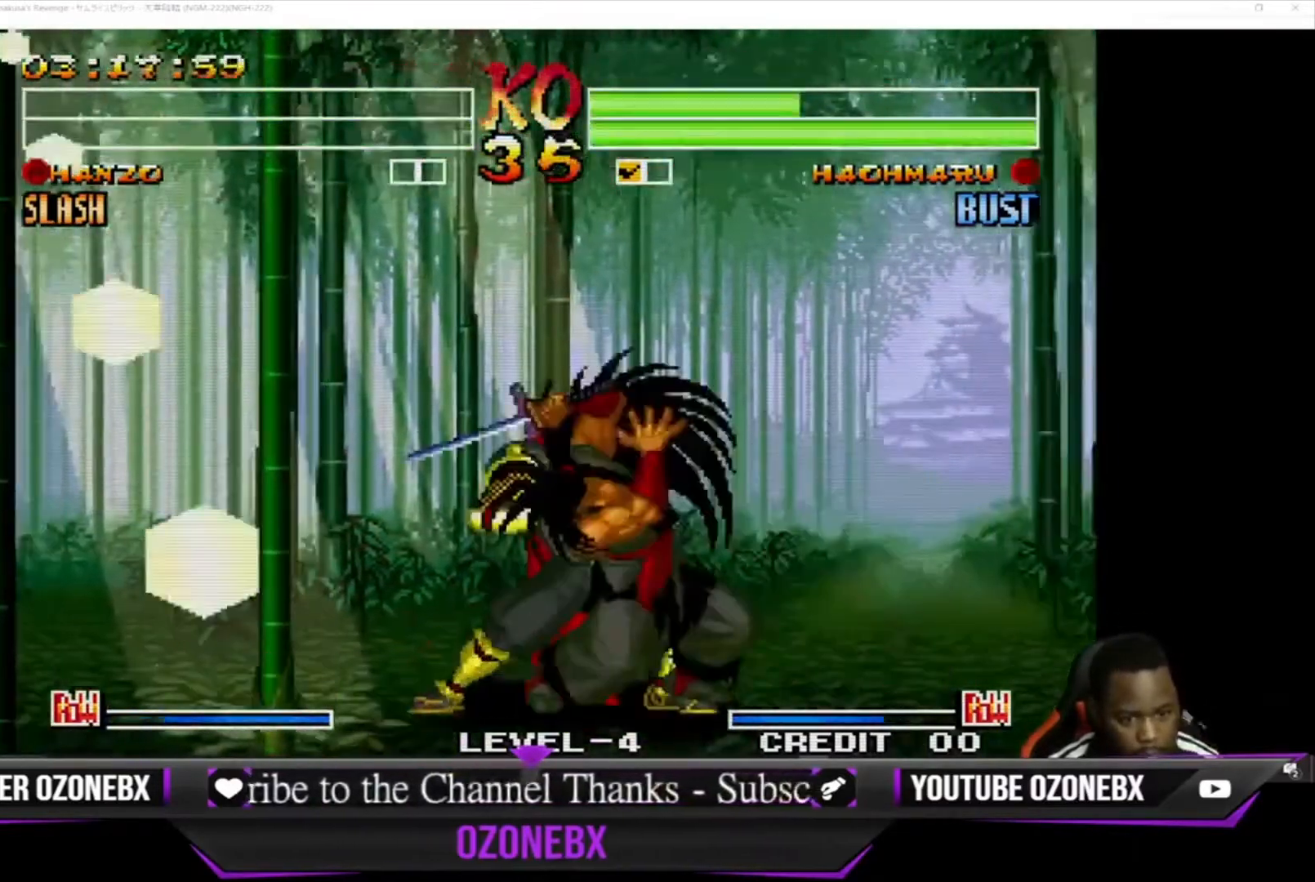
{"buttons": ["CROSS", "CIRCLE"], "left_stick": "center", "events": [[67, "left_stick", "center"], [133, "CIRCLE", "up"], [133, "left_stick", "down-right"], [200, "CIRCLE", "down"], [200, "CROSS", "down"], [200, "left_stick", "down-left"], [300, "left_stick", "center"], [333, "CIRCLE", "up"], [333, "CROSS", "up"], [433, "CIRCLE", "down"], [433, "CROSS", "down"]]}
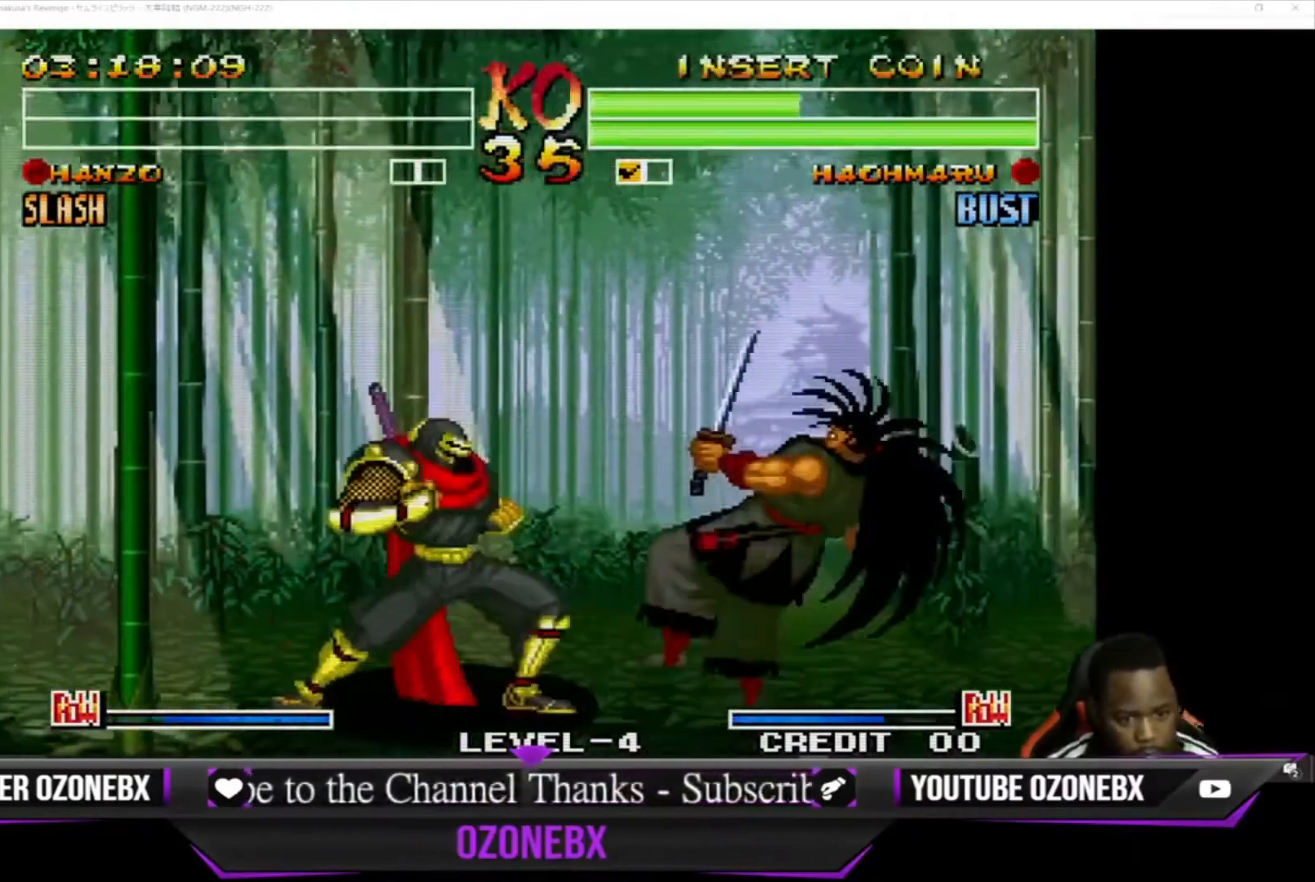
{"buttons": ["TRIANGLE"], "left_stick": "down-left", "events": [[67, "CIRCLE", "up"], [67, "CROSS", "up"], [133, "left_stick", "right"], [267, "TRIANGLE", "down"], [367, "TRIANGLE", "up"], [400, "left_stick", "center"], [433, "TRIANGLE", "down"], [500, "left_stick", "down-left"]]}
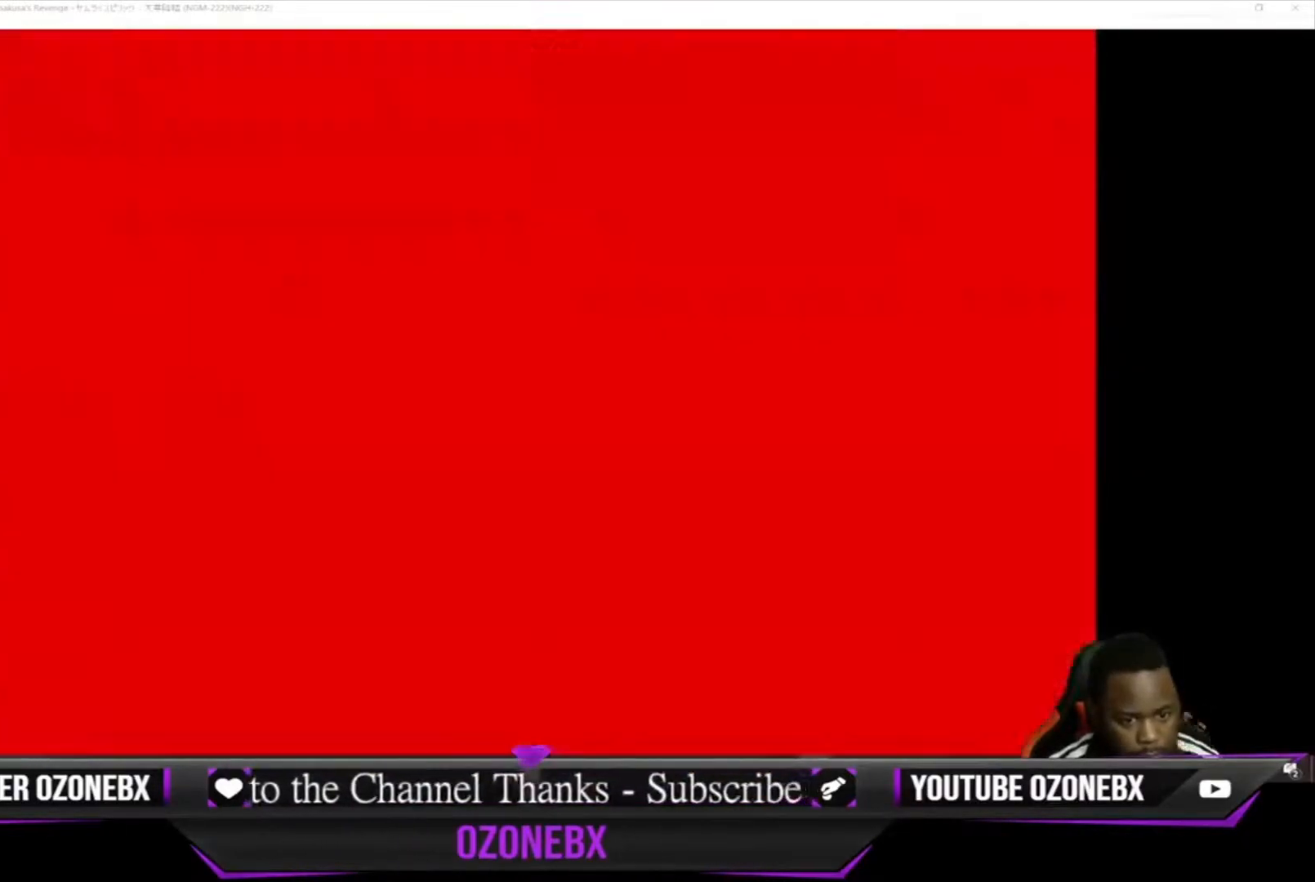
{"buttons": ["CIRCLE"], "left_stick": "right", "events": [[33, "TRIANGLE", "up"], [67, "left_stick", "down"], [100, "TRIANGLE", "down"], [133, "SQUARE", "down"], [133, "left_stick", "right"], [167, "SQUARE", "up"], [200, "TRIANGLE", "up"], [233, "left_stick", "center"], [267, "TRIANGLE", "down"], [300, "SQUARE", "down"], [300, "left_stick", "left"], [367, "SQUARE", "up"], [367, "left_stick", "down"], [400, "TRIANGLE", "up"], [500, "CIRCLE", "down"], [500, "left_stick", "right"]]}
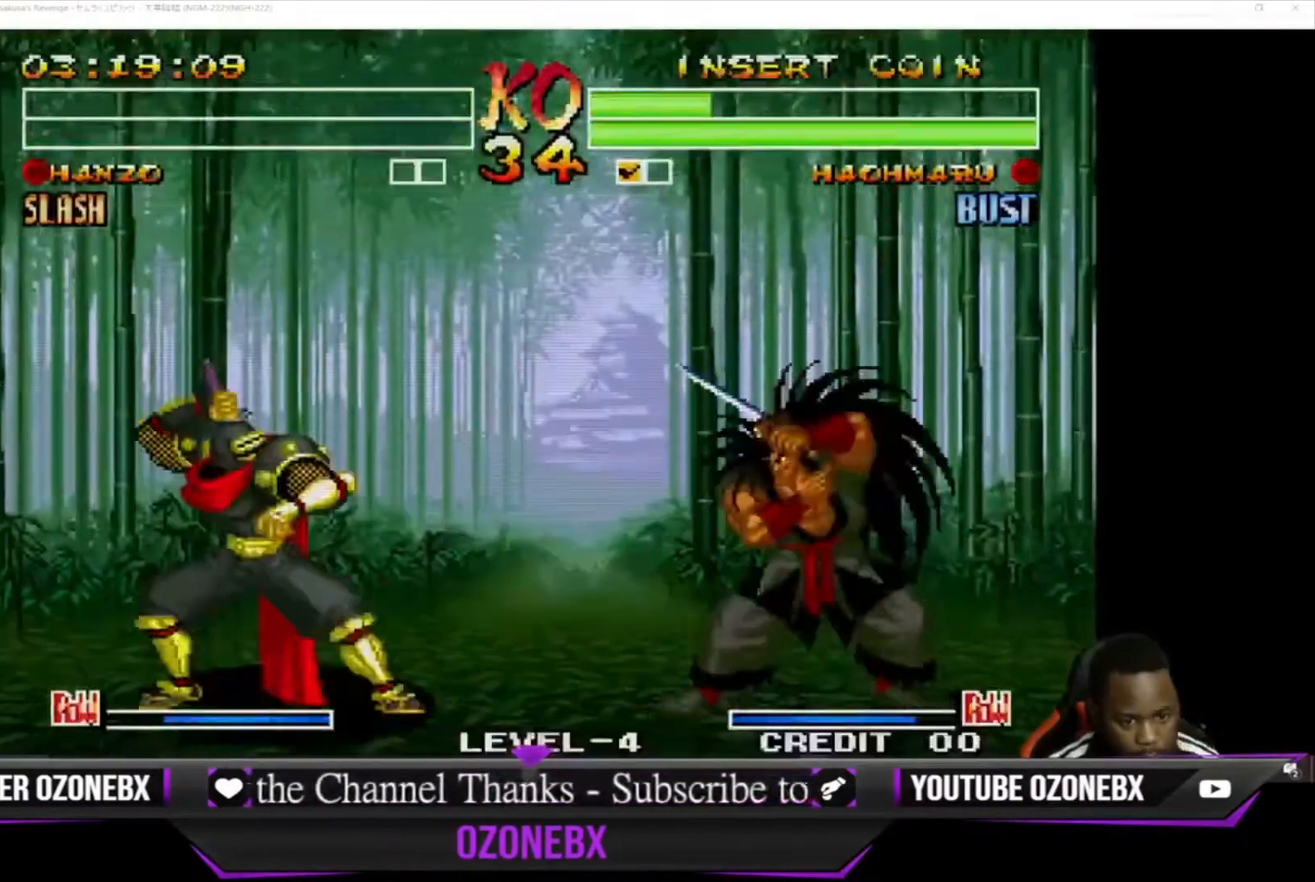
{"buttons": [], "left_stick": "down-left", "events": [[100, "CIRCLE", "up"], [167, "left_stick", "up-right"], [467, "left_stick", "down-left"]]}
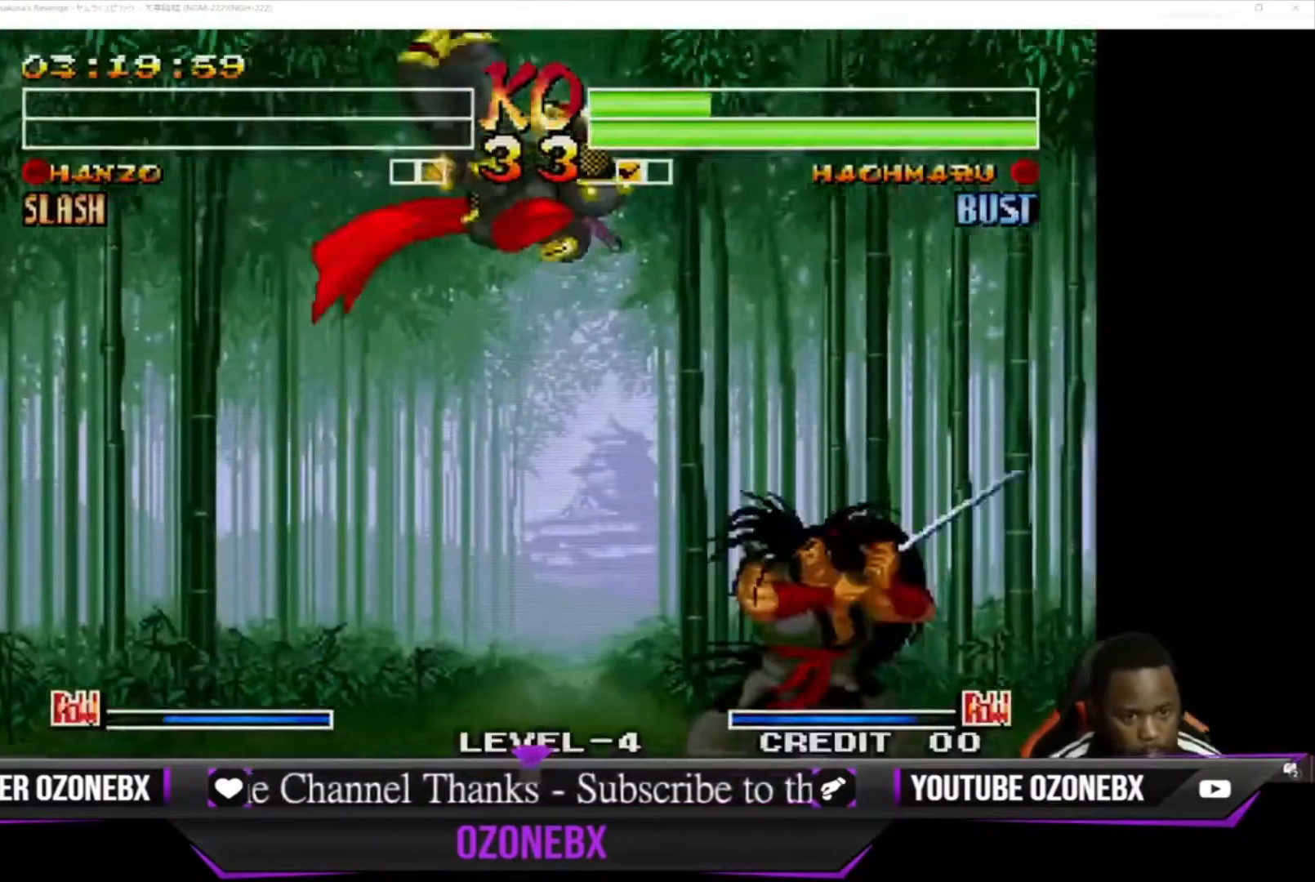
{"buttons": [], "left_stick": "down-left", "events": [[200, "CIRCLE", "down"], [267, "CIRCLE", "up"]]}